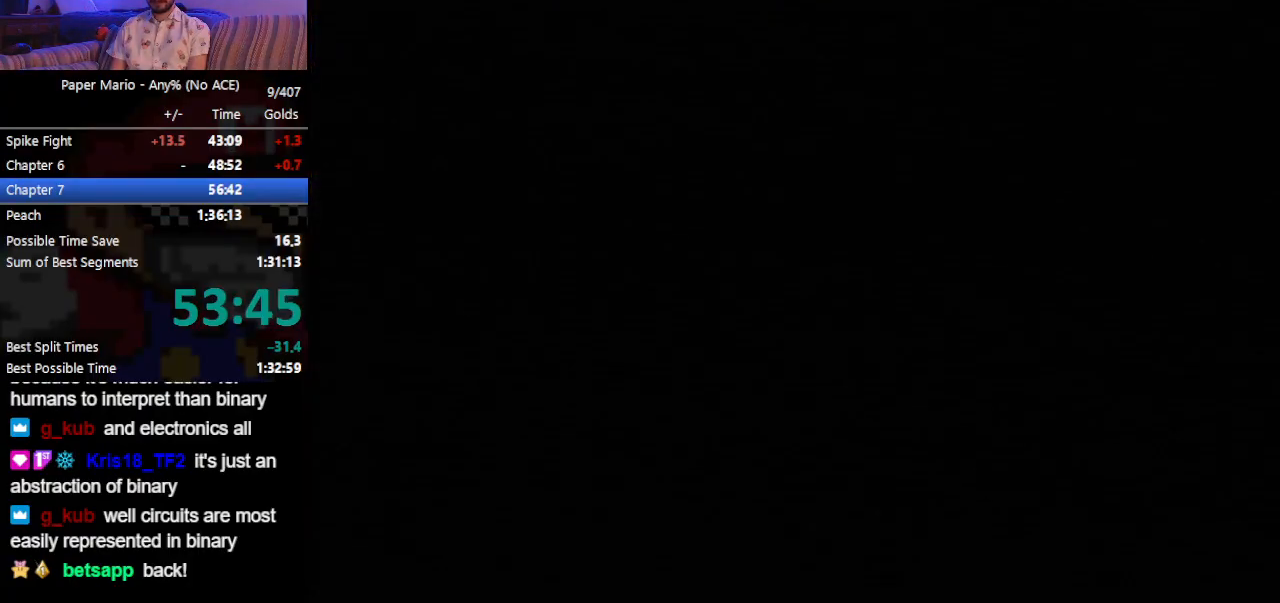
Gameplay with a controller (Nintendo layout); each line is a JSON object with the inputs held at the frame after it. "events" lists button and stick changes between this image and that frame as [ms after this image, input, new state], when the widget could be followed in between. Not read: L3 R3 right_stick.
{"buttons": [], "left_stick": "down", "events": []}
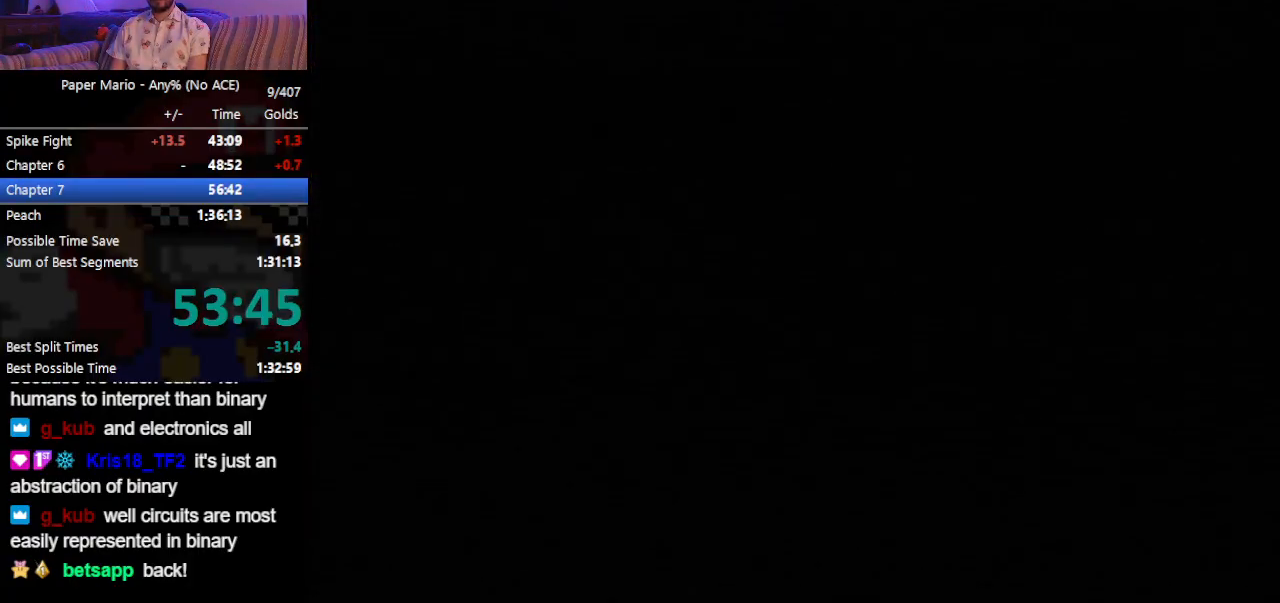
{"buttons": [], "left_stick": "down", "events": []}
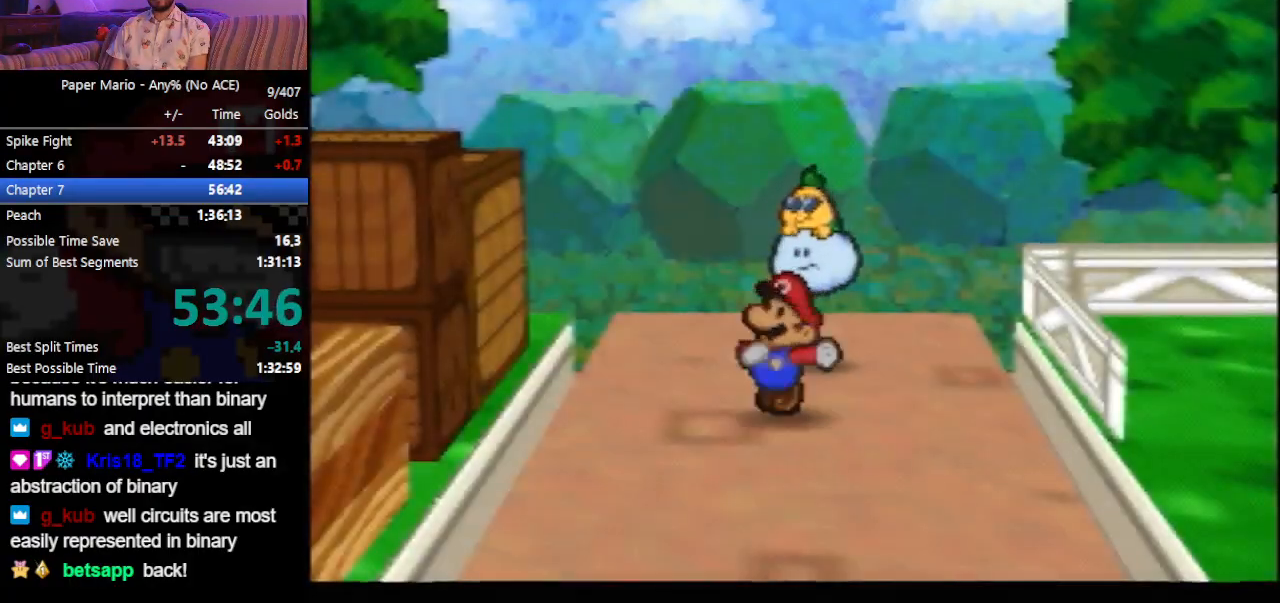
{"buttons": [], "left_stick": "down", "events": [[33, "Z", "down"], [100, "Z", "up"]]}
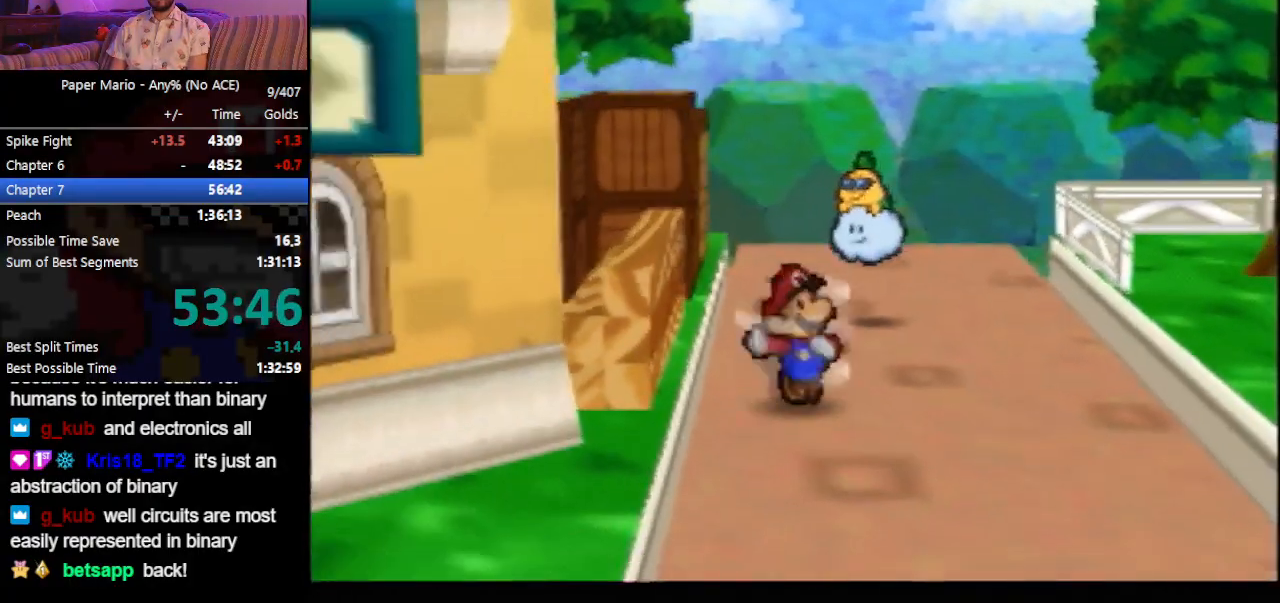
{"buttons": [], "left_stick": "down", "events": [[100, "Z", "down"], [133, "A", "down"], [200, "Z", "up"], [267, "A", "up"]]}
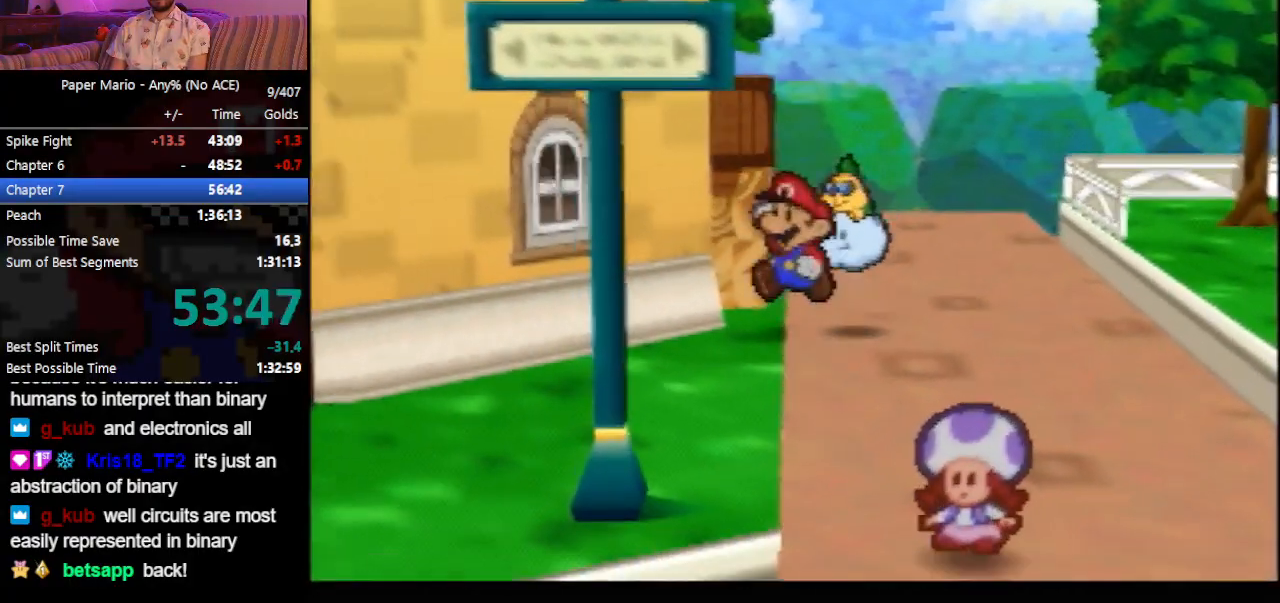
{"buttons": [], "left_stick": "down", "events": [[33, "Z", "down"], [67, "Z", "up"], [167, "Z", "down"], [233, "Z", "up"]]}
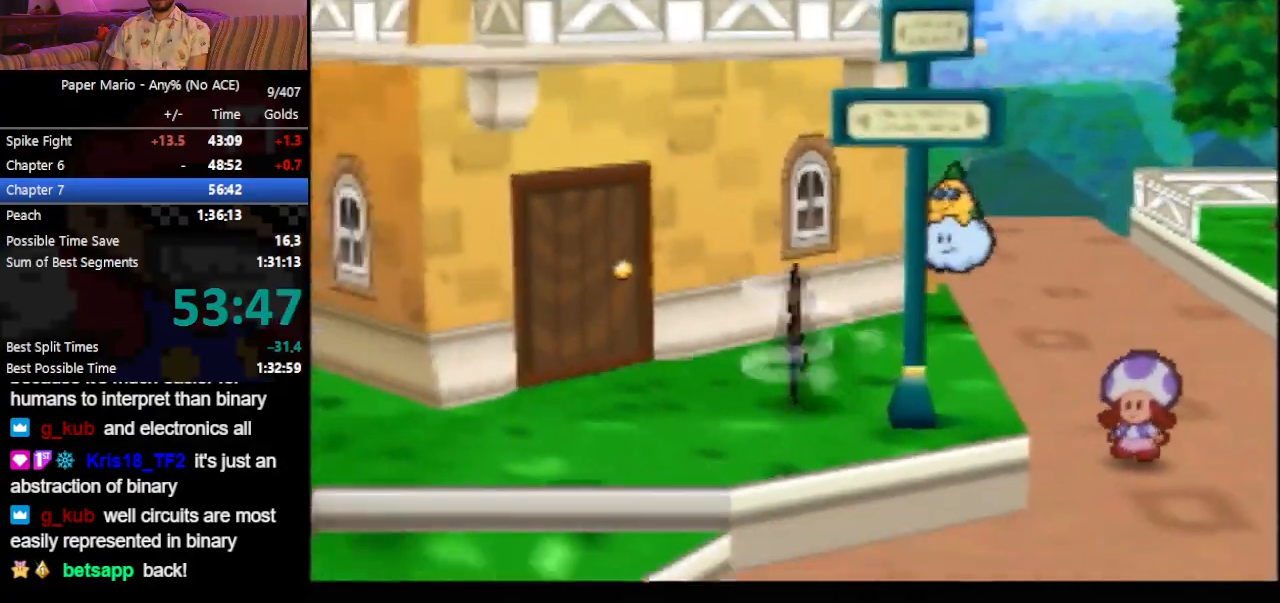
{"buttons": [], "left_stick": "down", "events": [[400, "Z", "down"], [467, "Z", "up"]]}
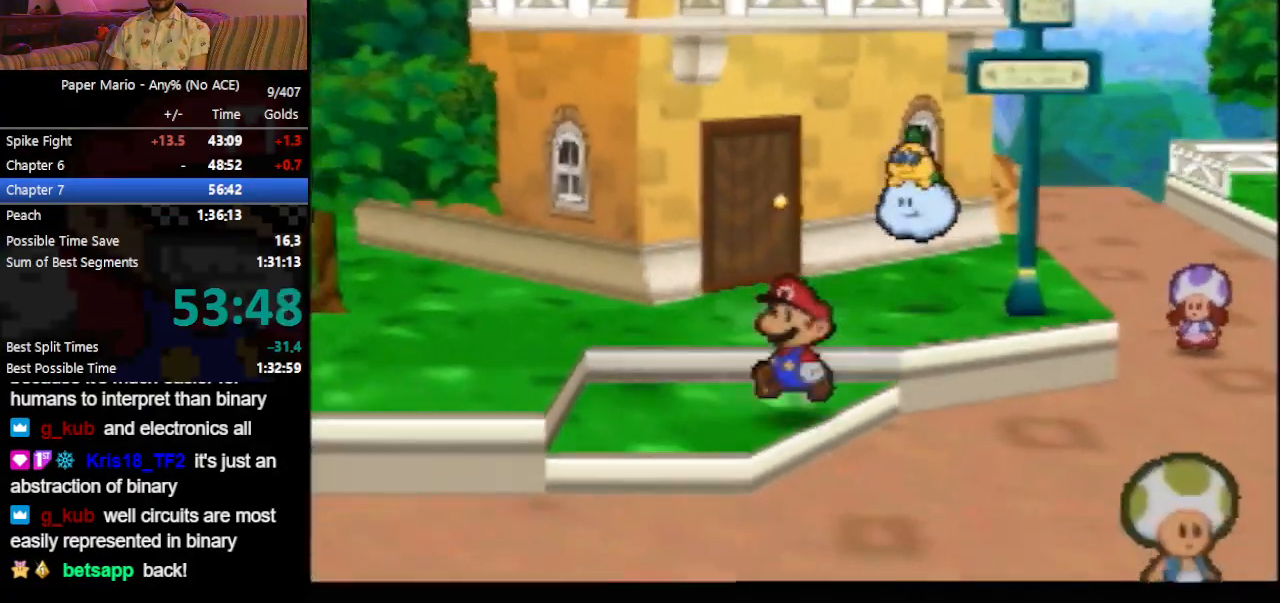
{"buttons": ["A"], "left_stick": "down", "events": [[200, "Z", "down"], [267, "Z", "up"], [333, "Z", "down"], [433, "A", "down"], [433, "Z", "up"]]}
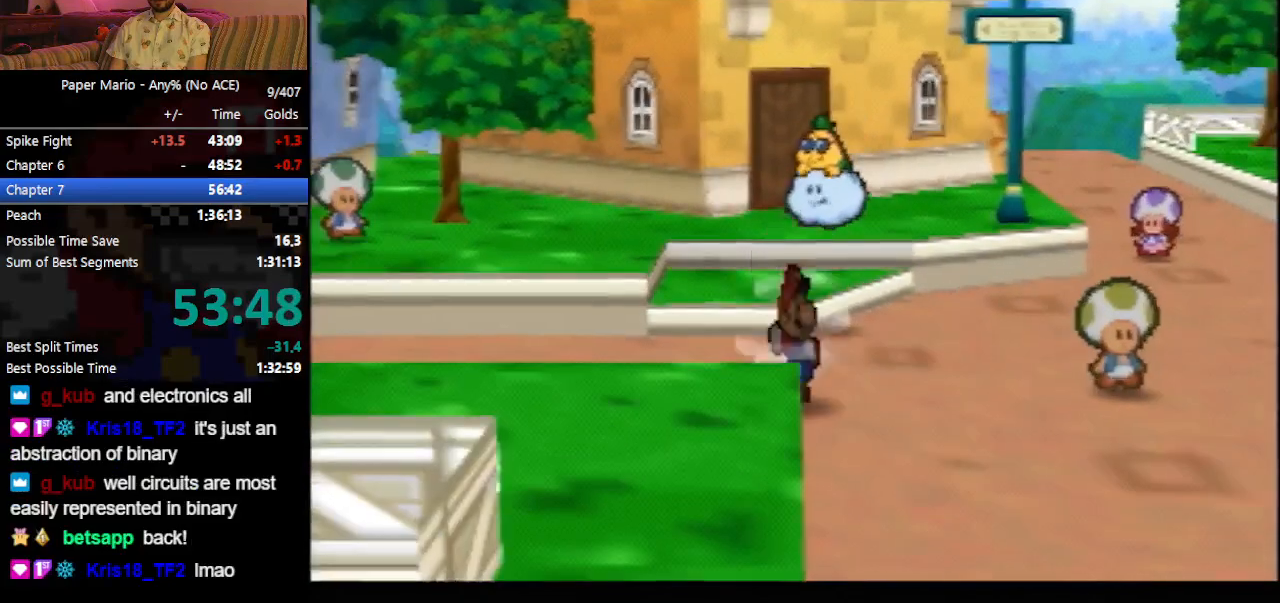
{"buttons": ["Z"], "left_stick": "down", "events": [[33, "A", "up"], [300, "Z", "down"], [333, "Z", "up"], [433, "Z", "down"]]}
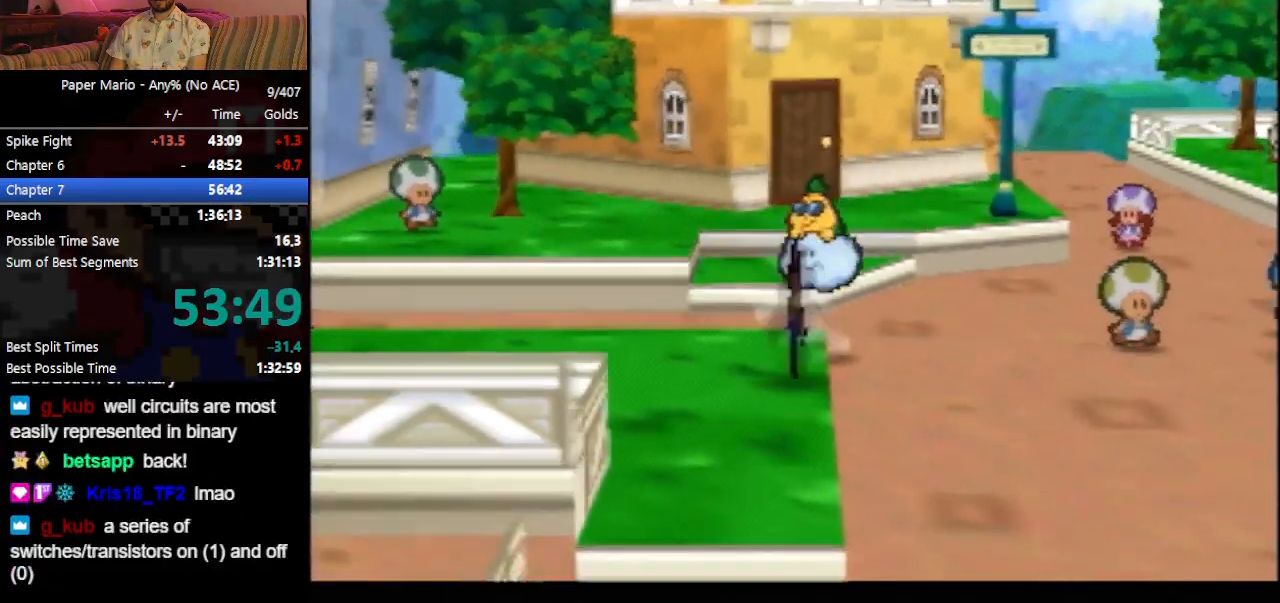
{"buttons": [], "left_stick": "left", "events": [[33, "Z", "up"], [67, "left_stick", "down-left"], [167, "left_stick", "left"]]}
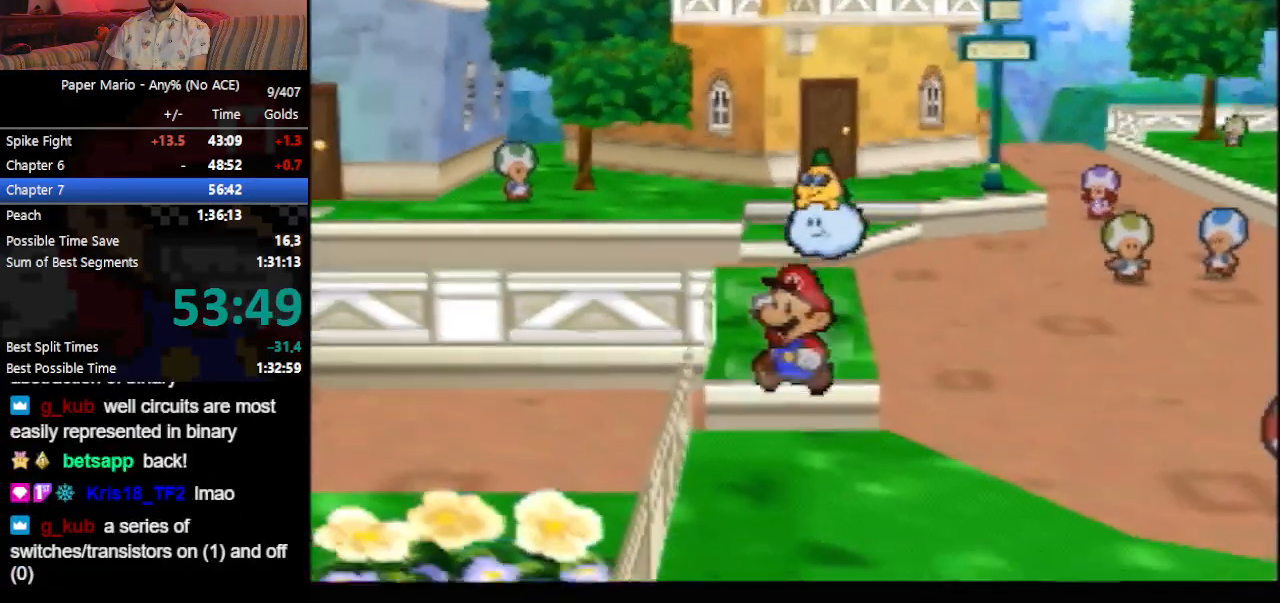
{"buttons": [], "left_stick": "left", "events": [[33, "Z", "down"], [100, "Z", "up"], [200, "Z", "down"], [267, "Z", "up"]]}
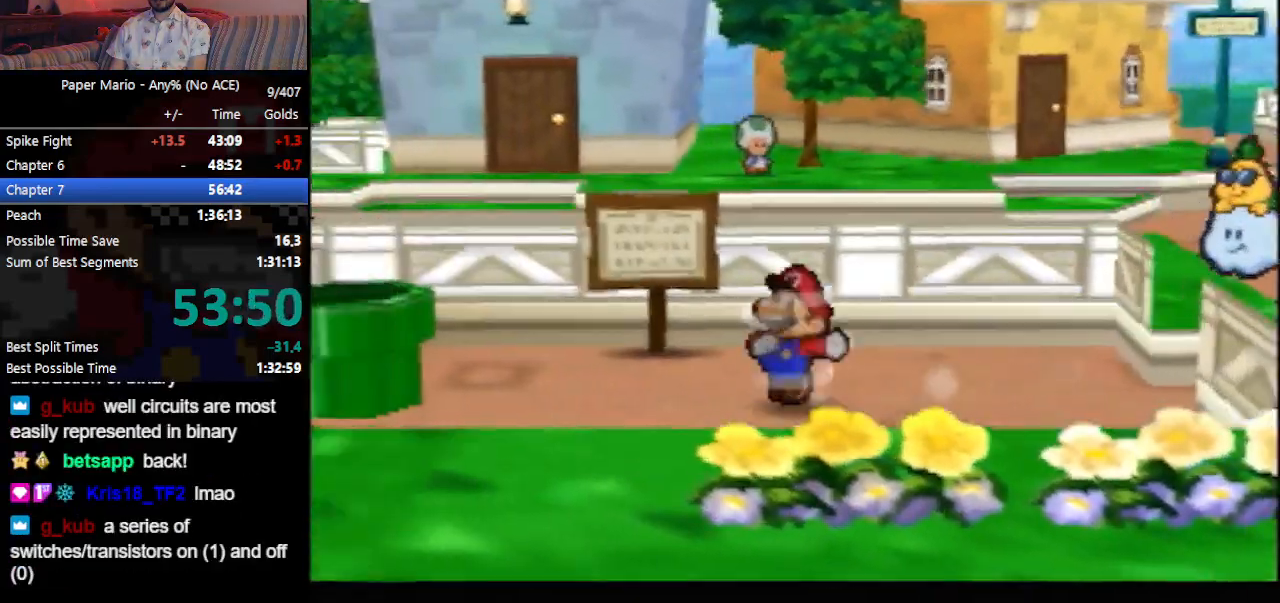
{"buttons": [], "left_stick": "down-left", "events": [[133, "A", "down"], [300, "A", "up"], [400, "left_stick", "down-left"]]}
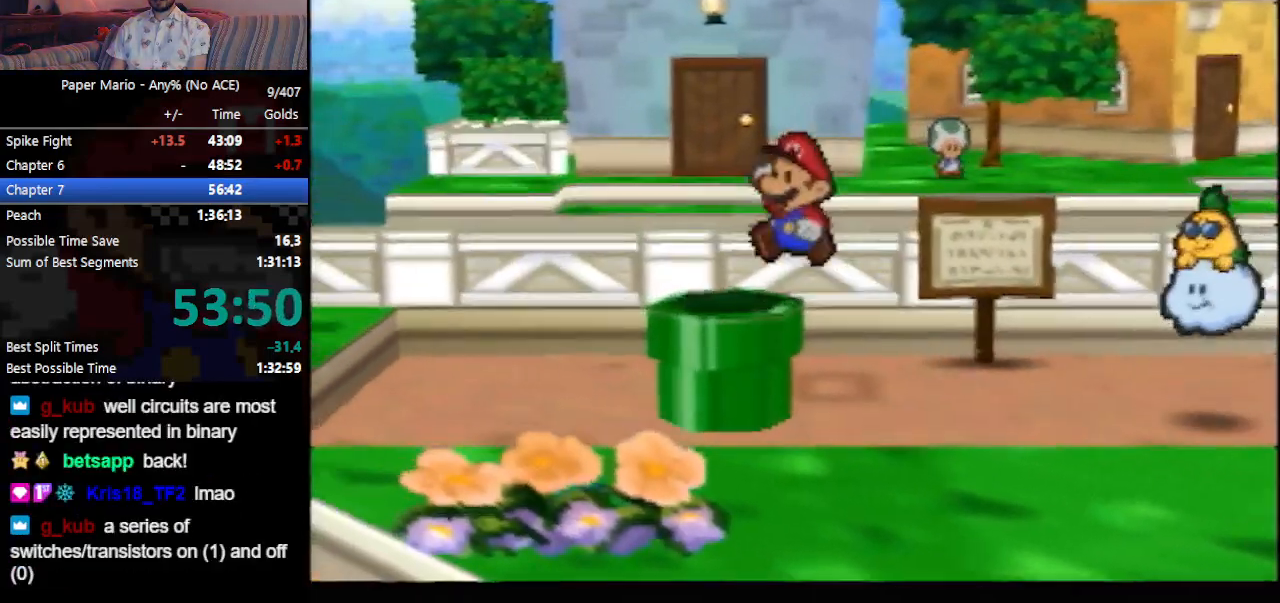
{"buttons": [], "left_stick": "center", "events": [[367, "left_stick", "center"]]}
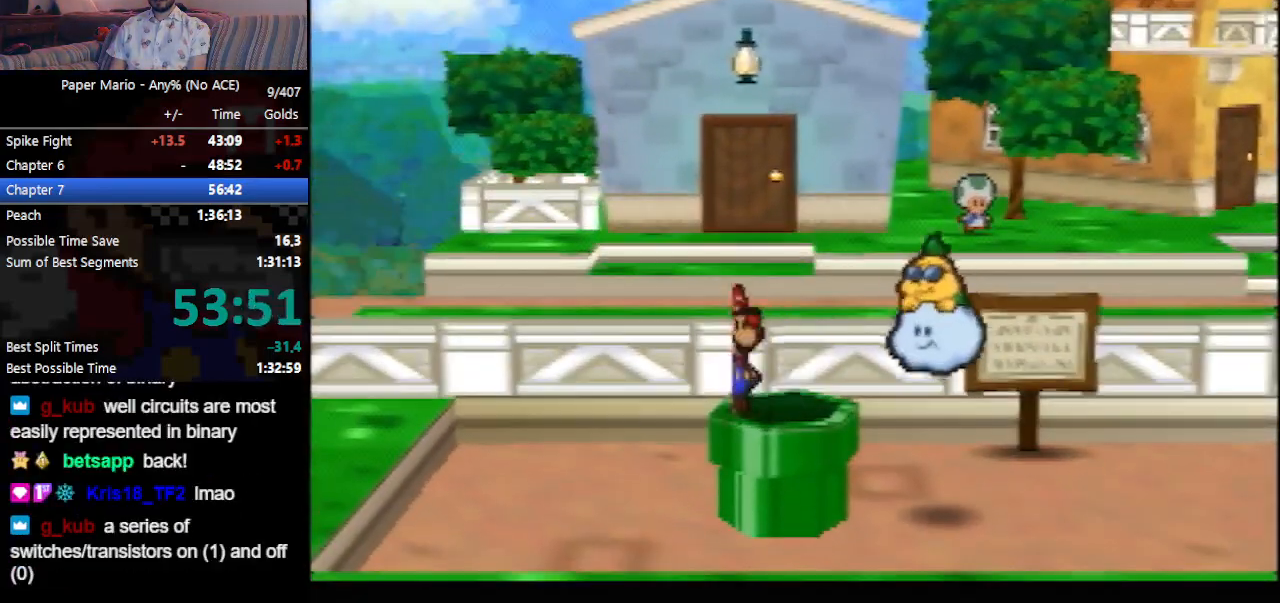
{"buttons": [], "left_stick": "center", "events": []}
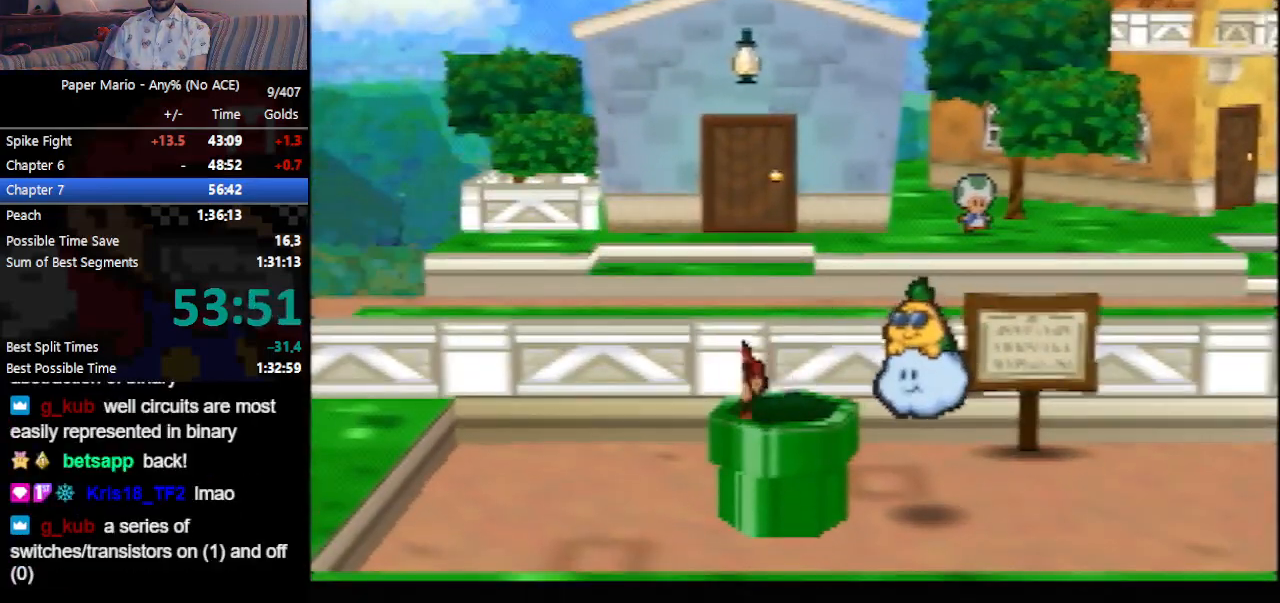
{"buttons": [], "left_stick": "center", "events": []}
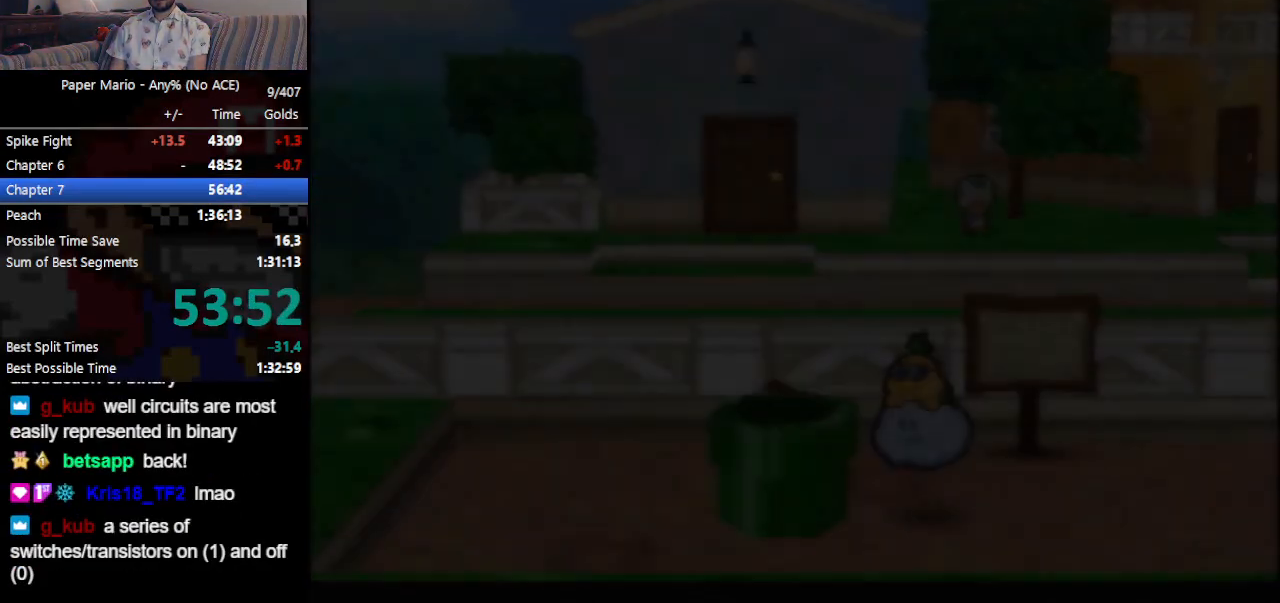
{"buttons": [], "left_stick": "center", "events": []}
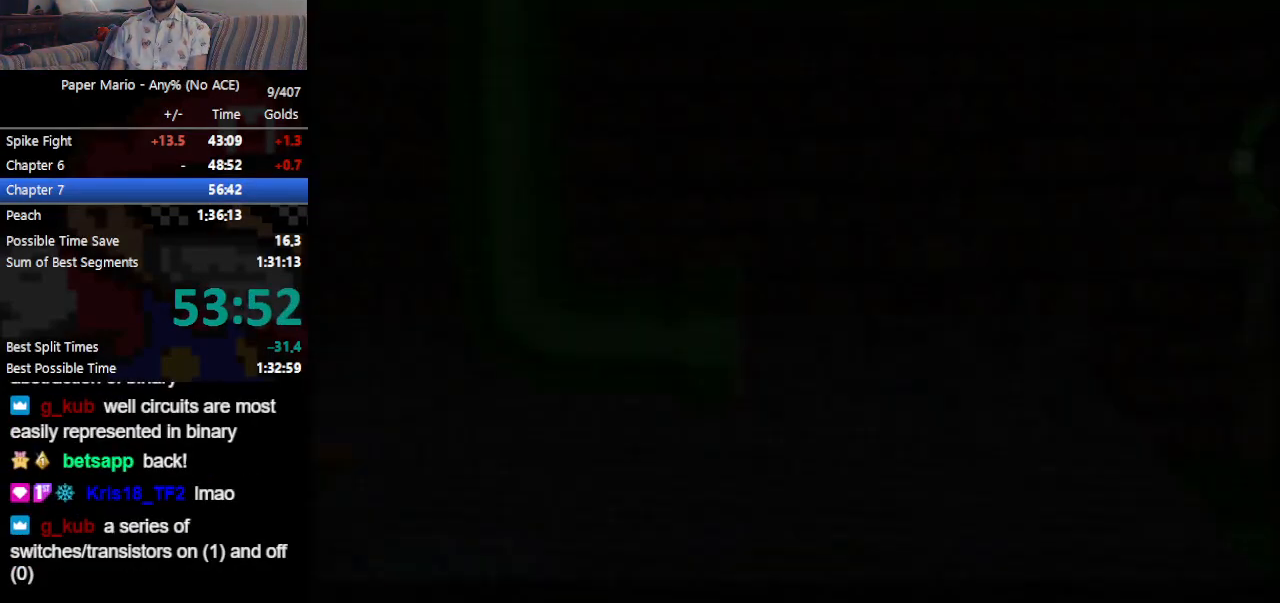
{"buttons": [], "left_stick": "down-left", "events": [[400, "left_stick", "down-left"]]}
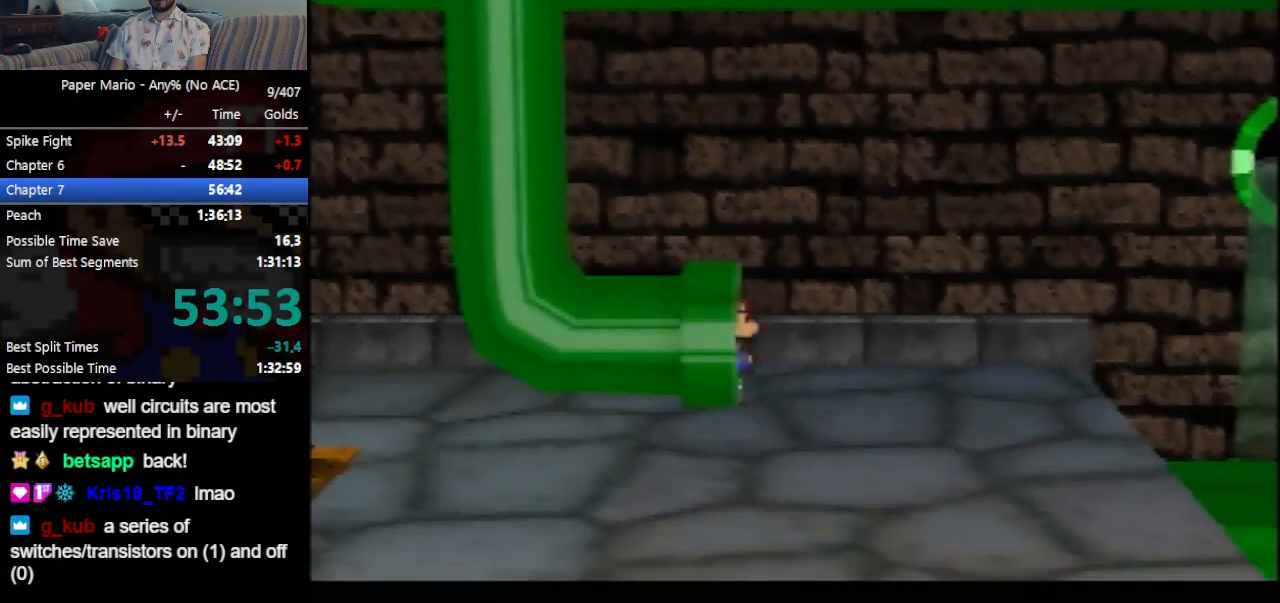
{"buttons": [], "left_stick": "down-left", "events": [[400, "Z", "down"], [467, "Z", "up"]]}
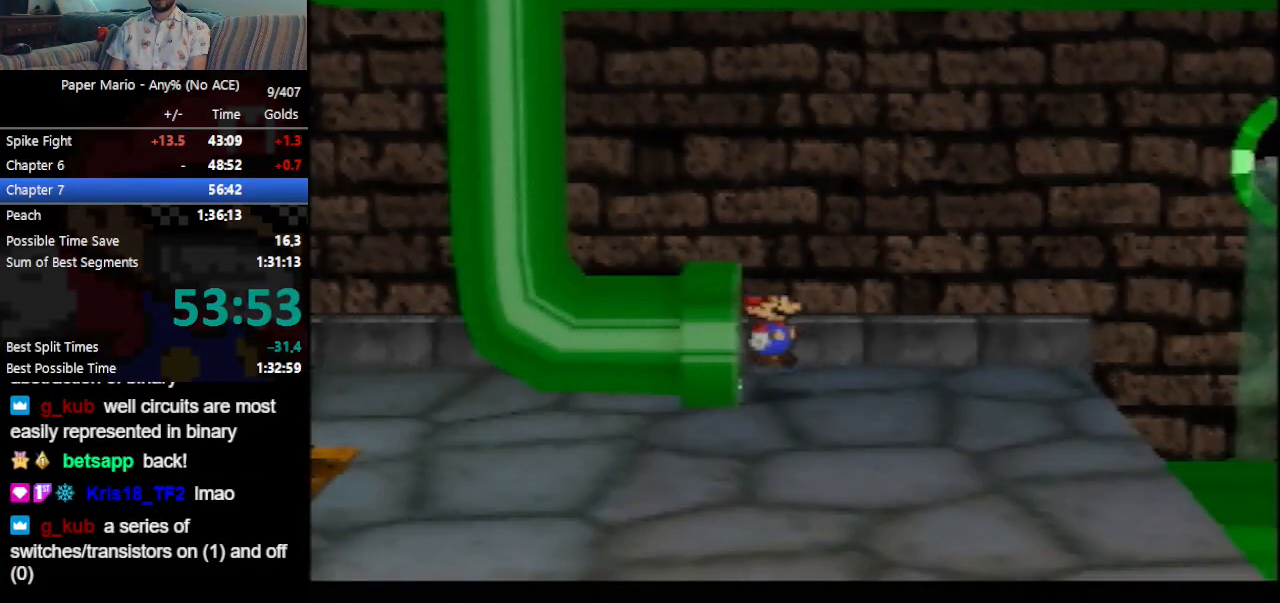
{"buttons": ["Z"], "left_stick": "down-left", "events": [[33, "Z", "down"], [100, "Z", "up"], [167, "Z", "down"], [233, "Z", "up"], [333, "Z", "down"], [400, "Z", "up"], [467, "Z", "down"]]}
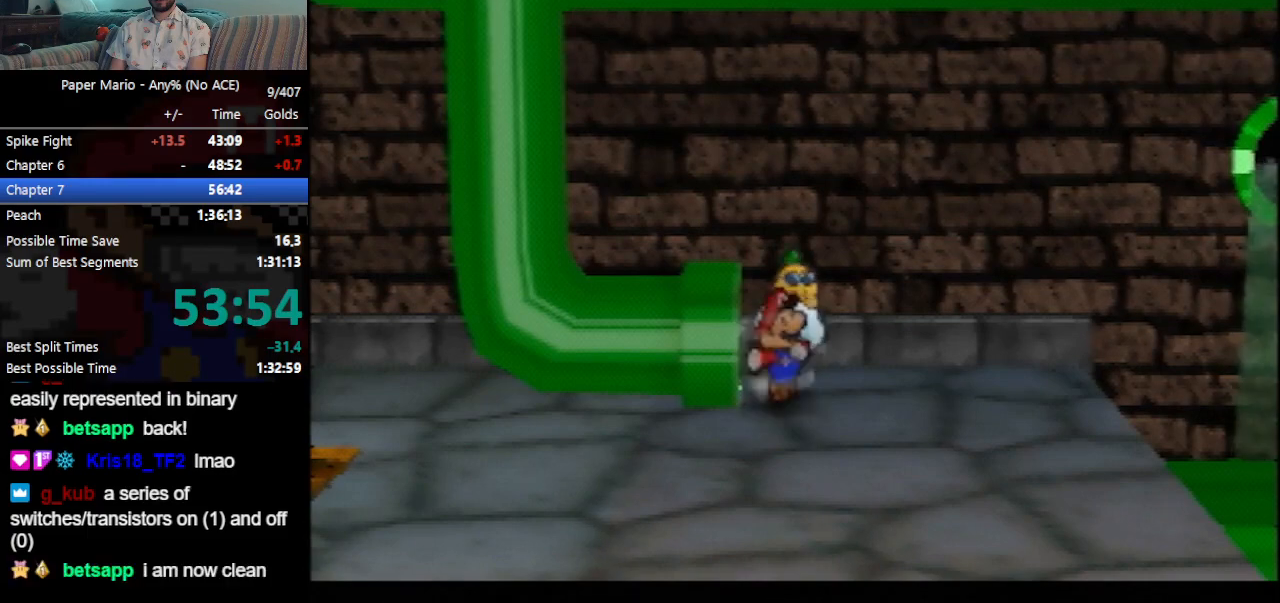
{"buttons": ["A"], "left_stick": "up-left", "events": [[33, "Z", "up"], [100, "Z", "down"], [167, "Z", "up"], [233, "left_stick", "up-left"], [400, "A", "down"]]}
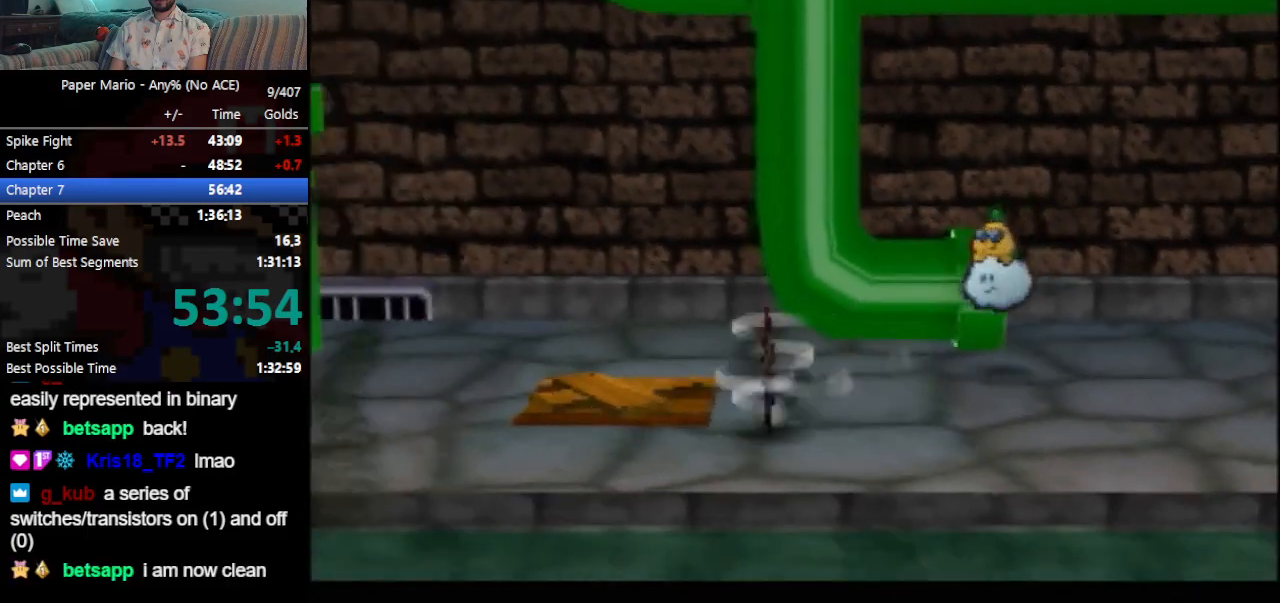
{"buttons": [], "left_stick": "up-left", "events": [[133, "A", "up"], [233, "A", "down"], [467, "A", "up"]]}
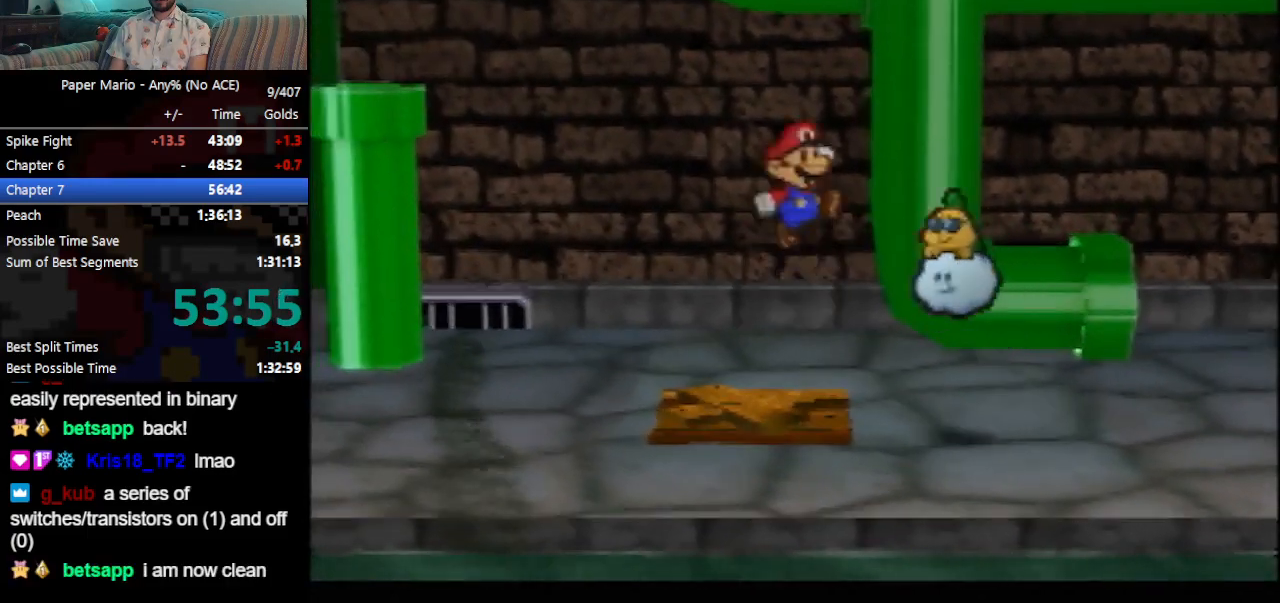
{"buttons": ["Z"], "left_stick": "up-left", "events": [[467, "Z", "down"]]}
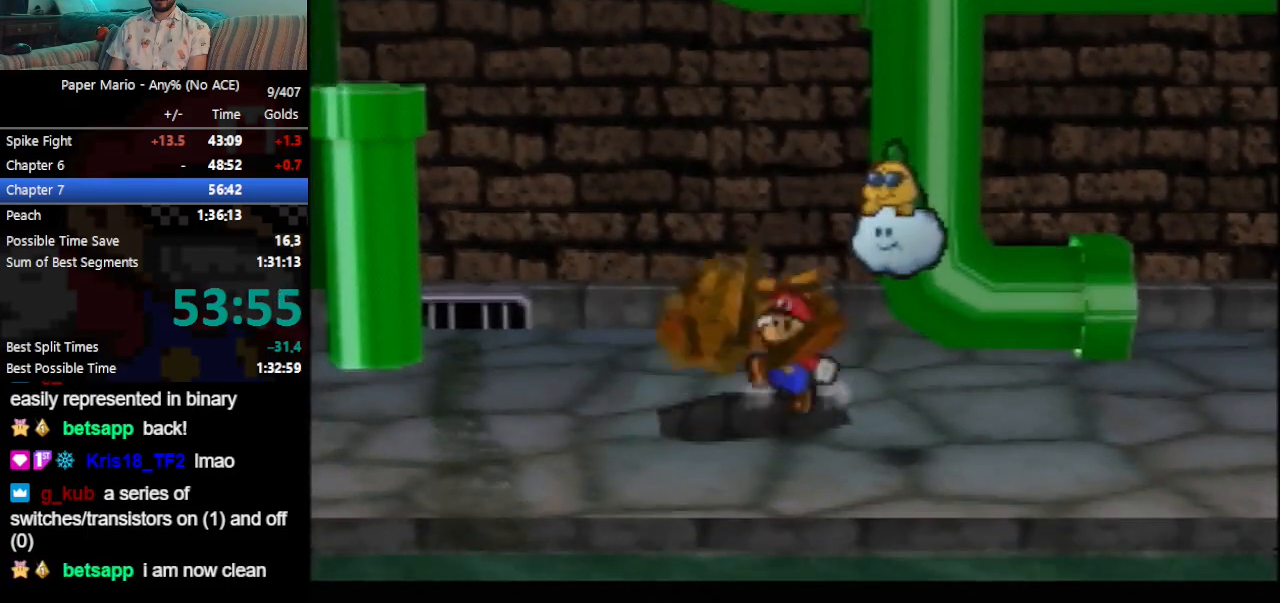
{"buttons": [], "left_stick": "center", "events": [[167, "Z", "up"], [233, "Z", "down"], [300, "Z", "up"], [500, "left_stick", "center"]]}
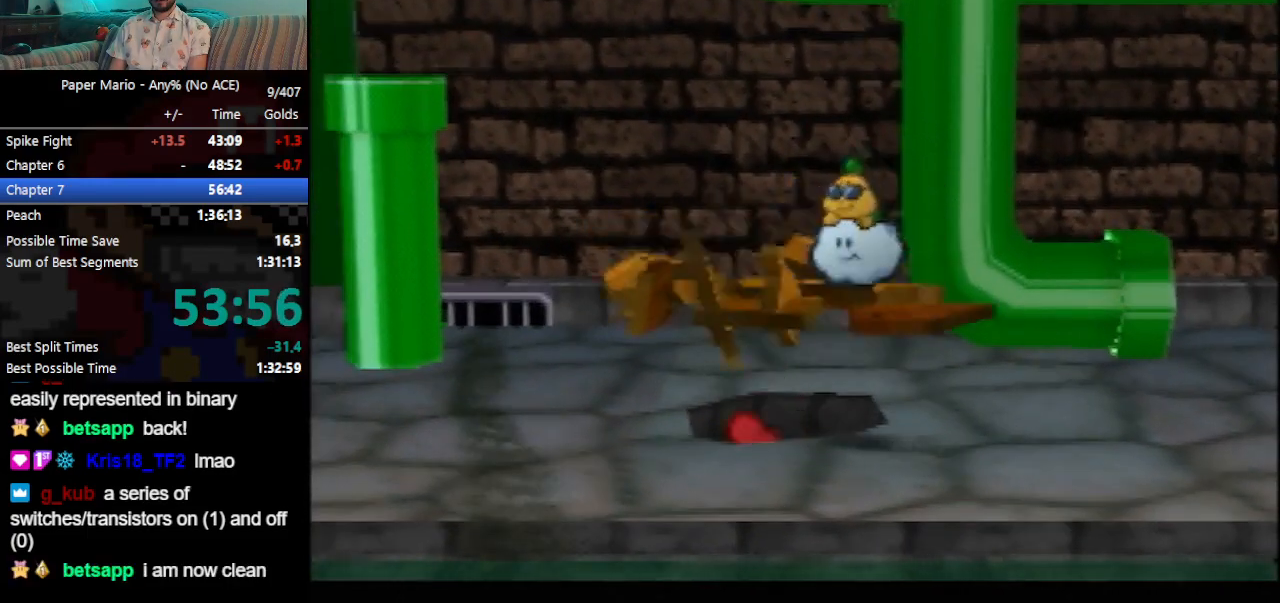
{"buttons": [], "left_stick": "center", "events": []}
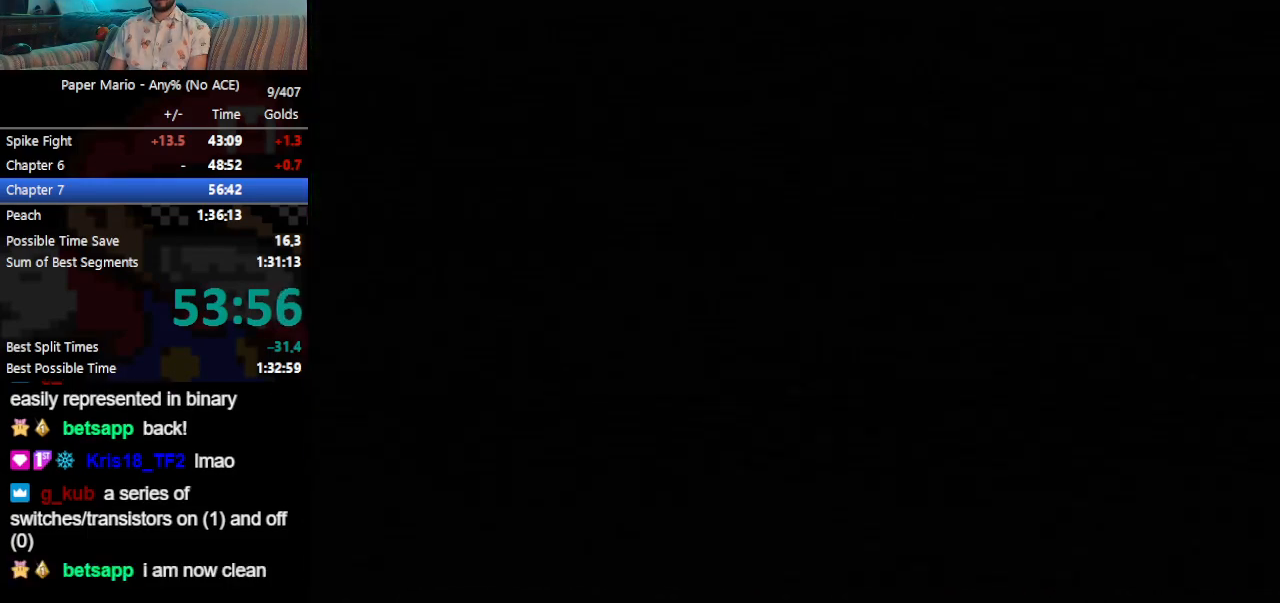
{"buttons": [], "left_stick": "right", "events": [[267, "left_stick", "right"]]}
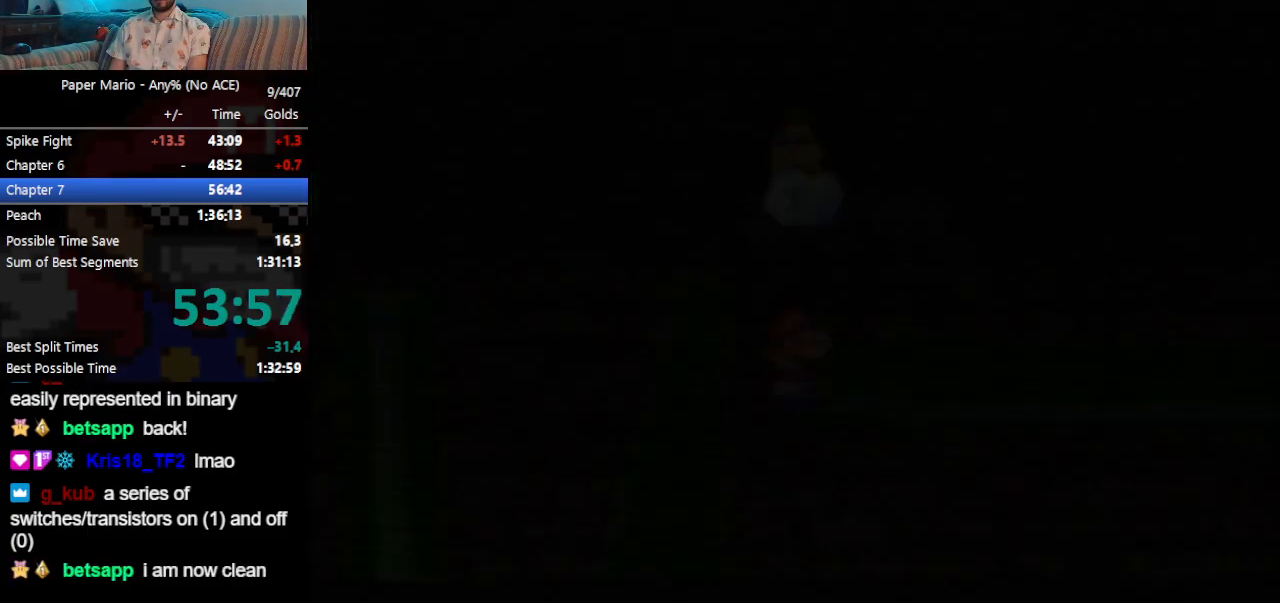
{"buttons": ["Z"], "left_stick": "right", "events": [[267, "Z", "down"], [333, "Z", "up"], [400, "Z", "down"], [467, "Z", "up"], [500, "Z", "down"]]}
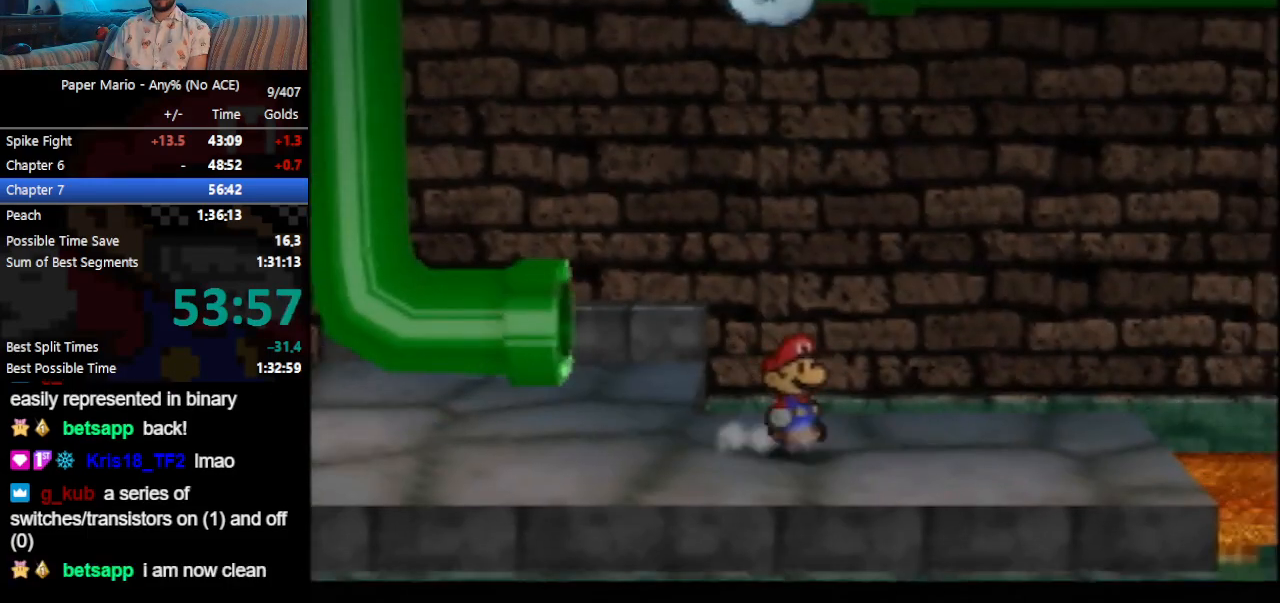
{"buttons": ["C_RIGHT"], "left_stick": "right", "events": [[100, "Z", "up"], [500, "C_RIGHT", "down"]]}
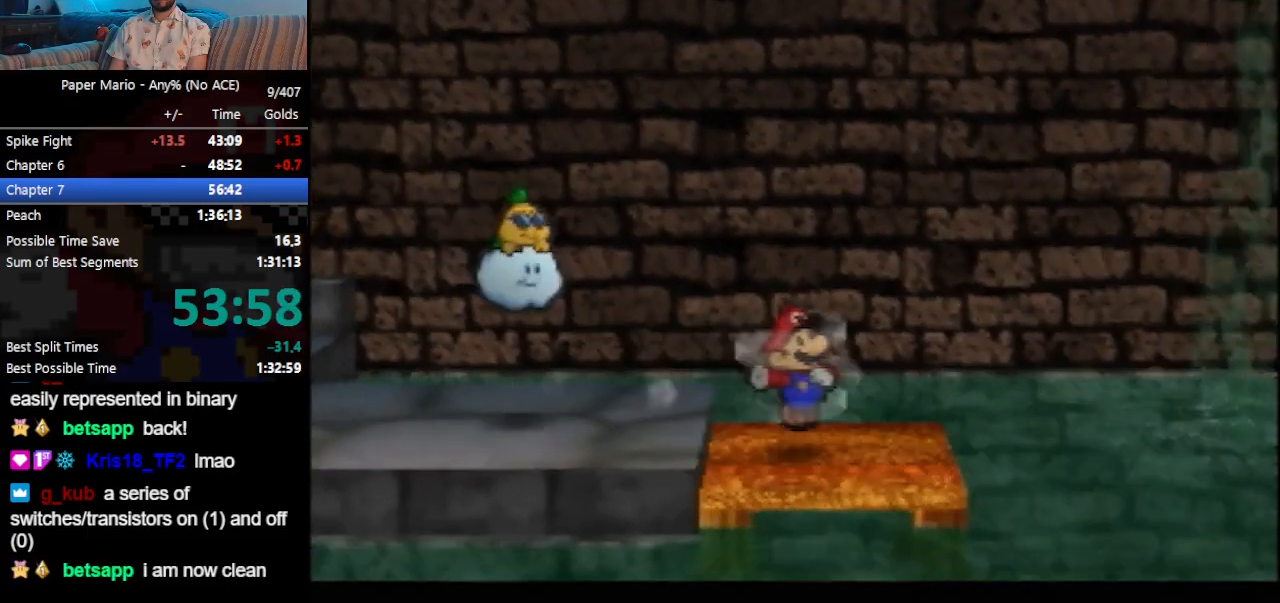
{"buttons": [], "left_stick": "right", "events": [[67, "C_RIGHT", "up"], [367, "A", "down"], [367, "Z", "down"], [433, "A", "up"], [433, "Z", "up"]]}
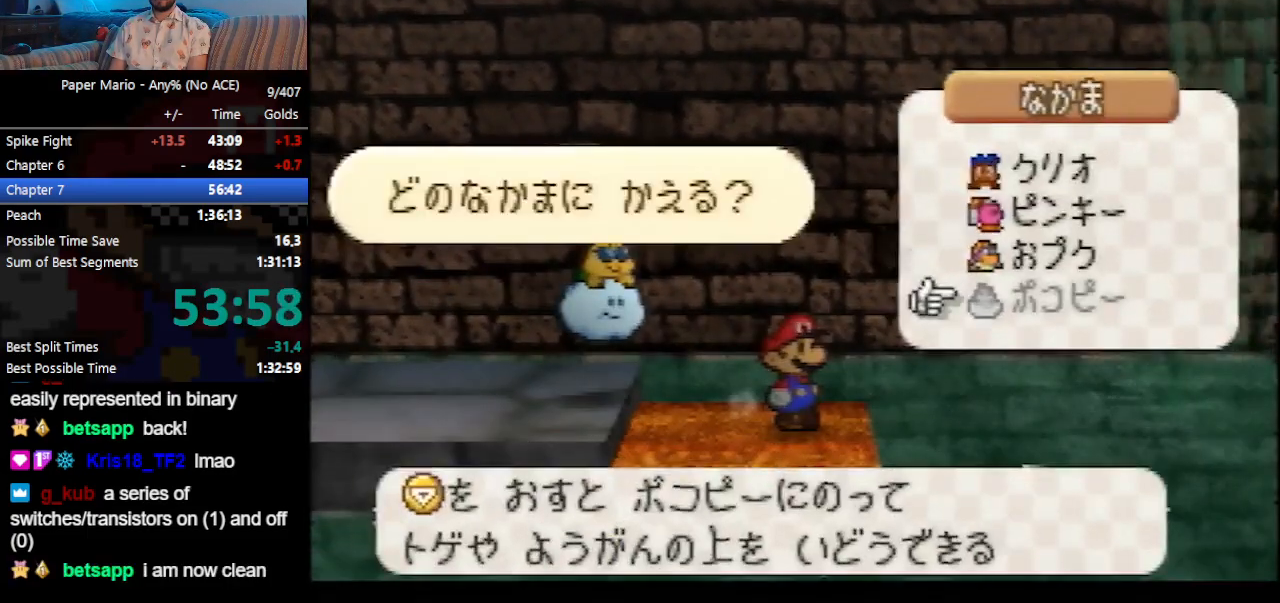
{"buttons": [], "left_stick": "right", "events": []}
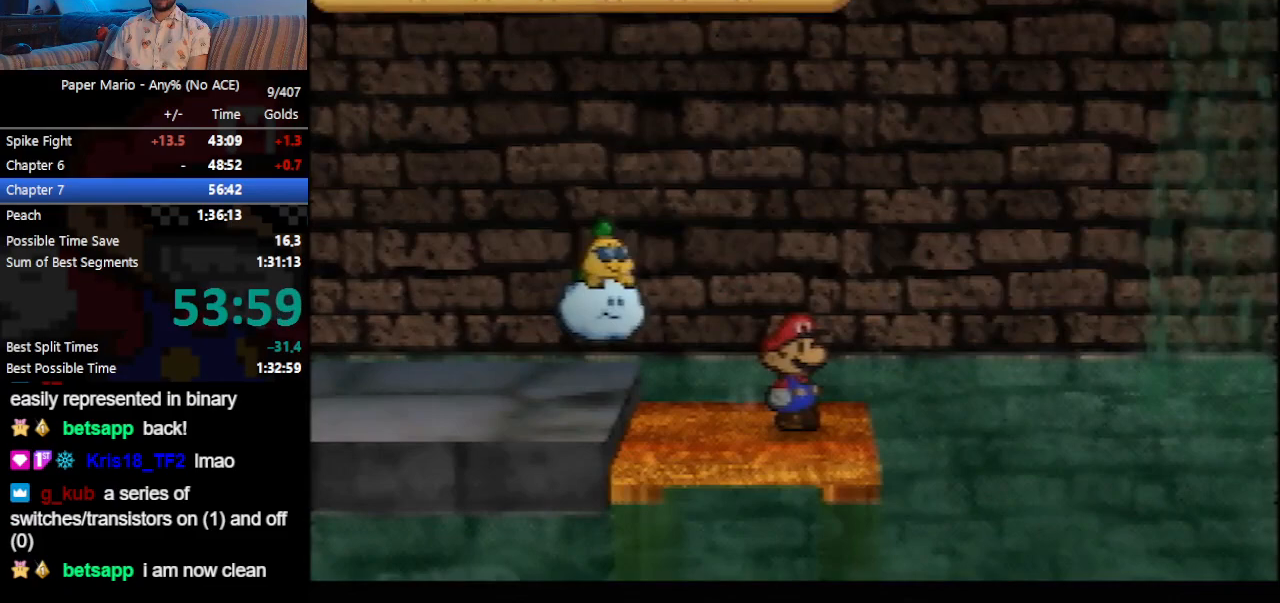
{"buttons": [], "left_stick": "right", "events": []}
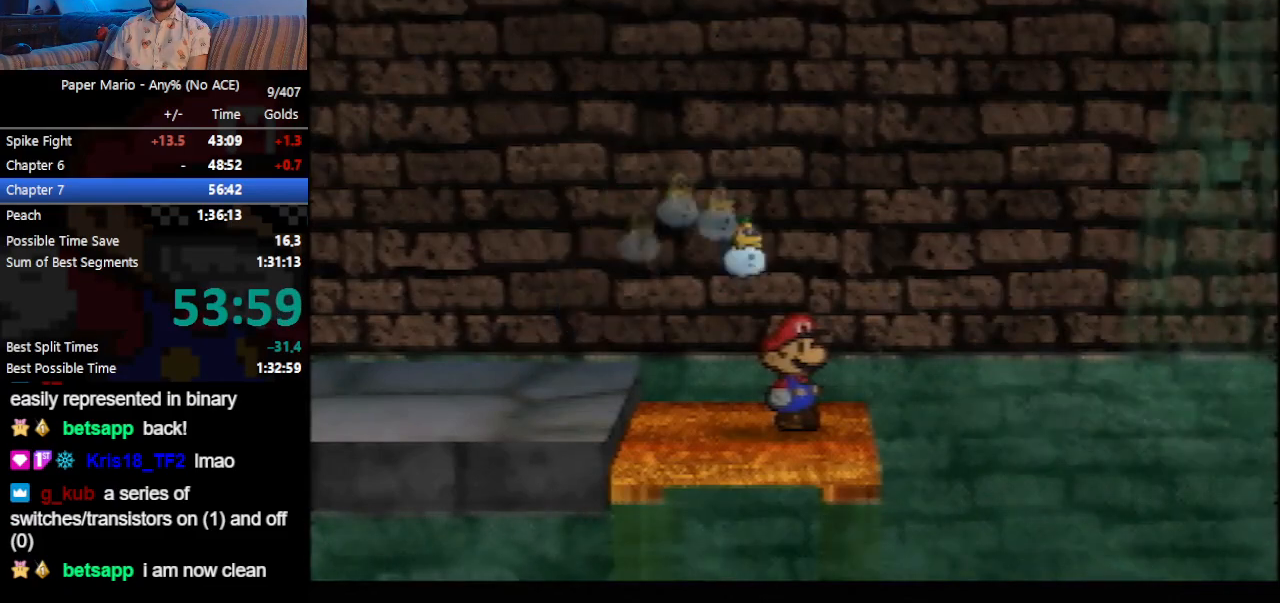
{"buttons": ["C_DOWN"], "left_stick": "right", "events": [[433, "C_DOWN", "down"]]}
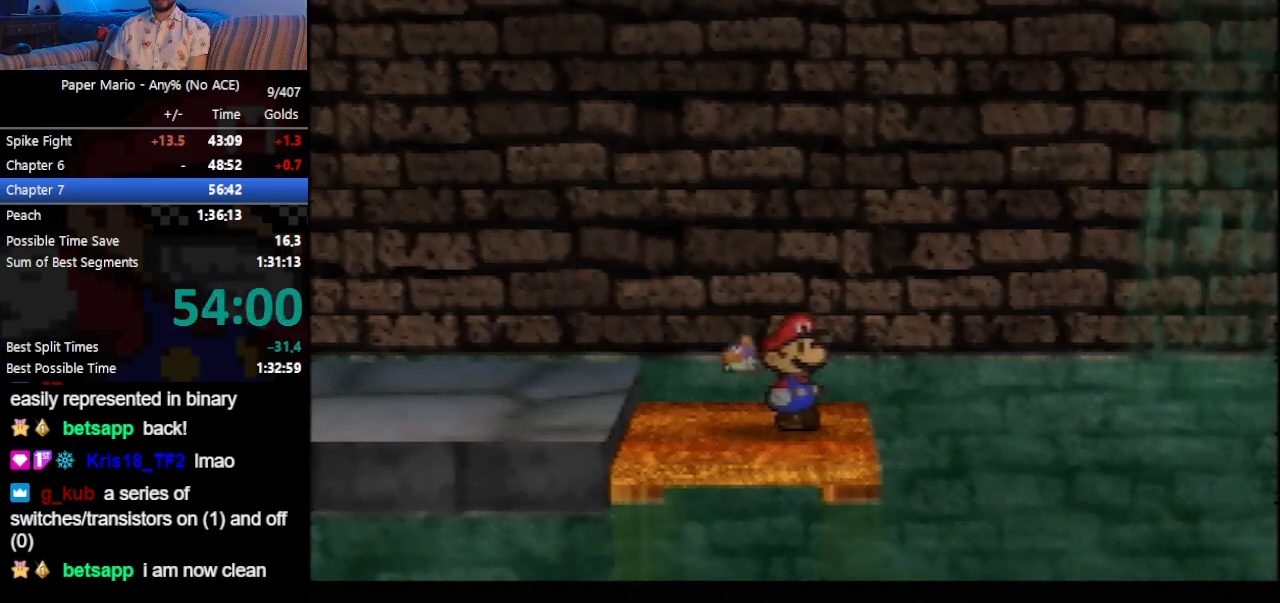
{"buttons": [], "left_stick": "right", "events": [[33, "C_DOWN", "up"], [67, "C_DOWN", "down"], [100, "C_DOWN", "up"], [200, "C_DOWN", "down"], [233, "C_DOWN", "up"], [267, "C_DOWN", "down"], [333, "C_DOWN", "up"], [367, "C_DOWN", "down"], [433, "C_DOWN", "up"]]}